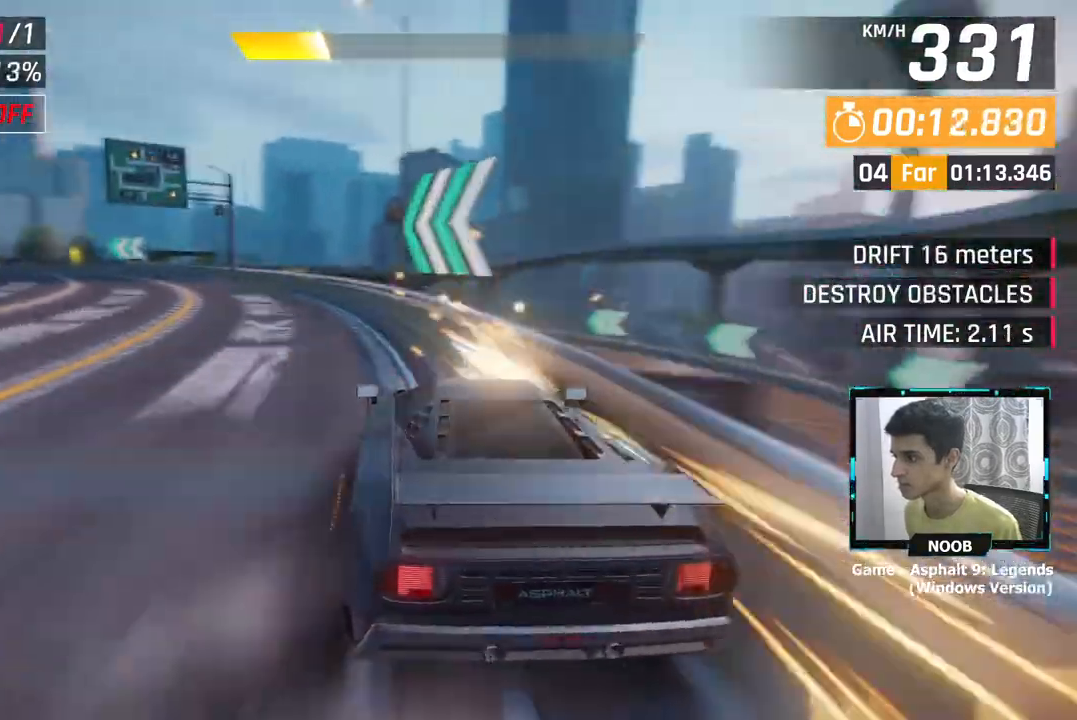
Gameplay with a controller (PlayStation layout); each line is a JSON object with the inputs held at the frame after it. "events" lists button and stick changes between this image and that frame as [ms after this image, input, new state], when the widget could be followed in between.
{"buttons": [], "left_stick": "center", "right_stick": "center", "events": [[301, "L1", "down"], [401, "L1", "up"]]}
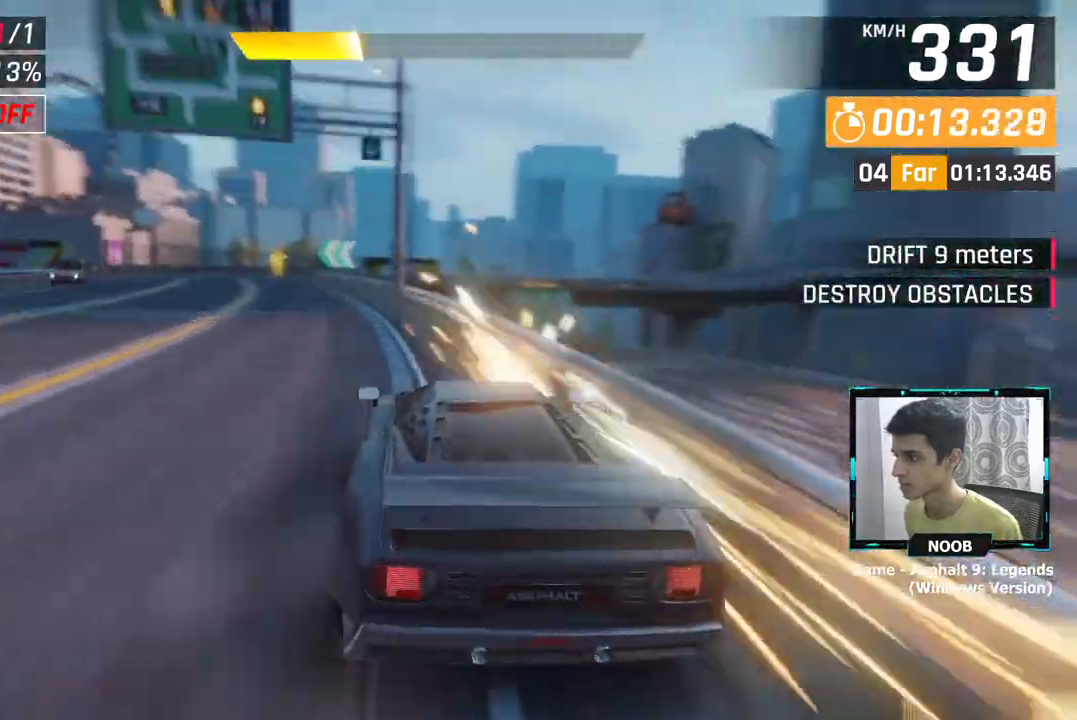
{"buttons": [], "left_stick": "center", "right_stick": "center", "events": []}
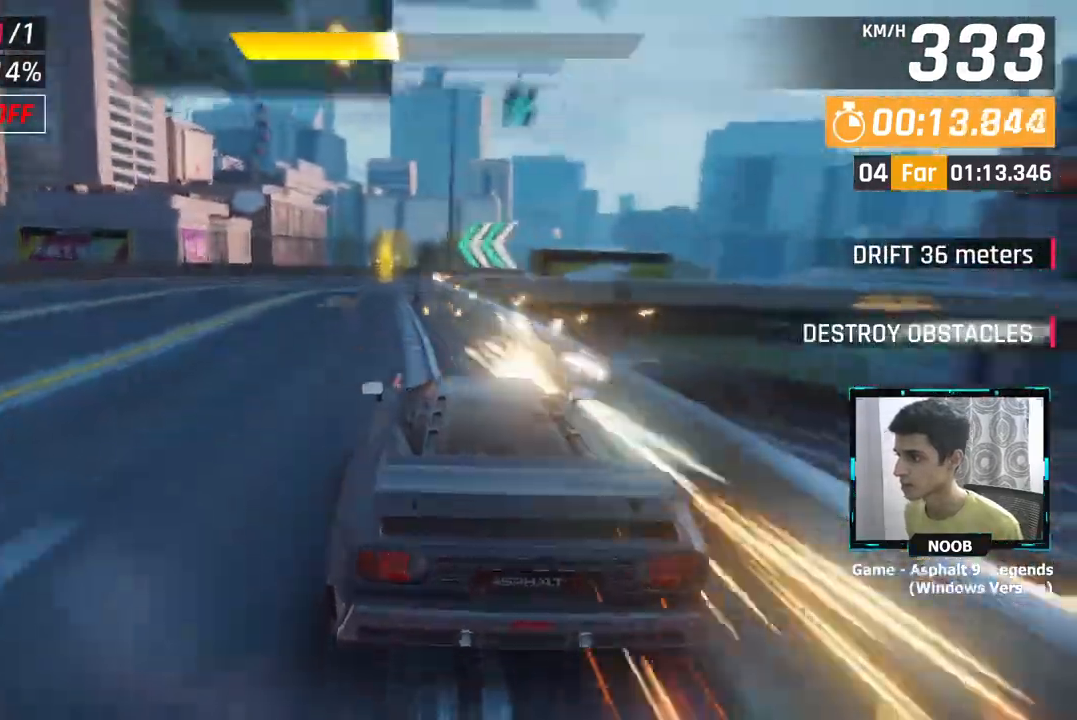
{"buttons": [], "left_stick": "center", "right_stick": "center", "events": []}
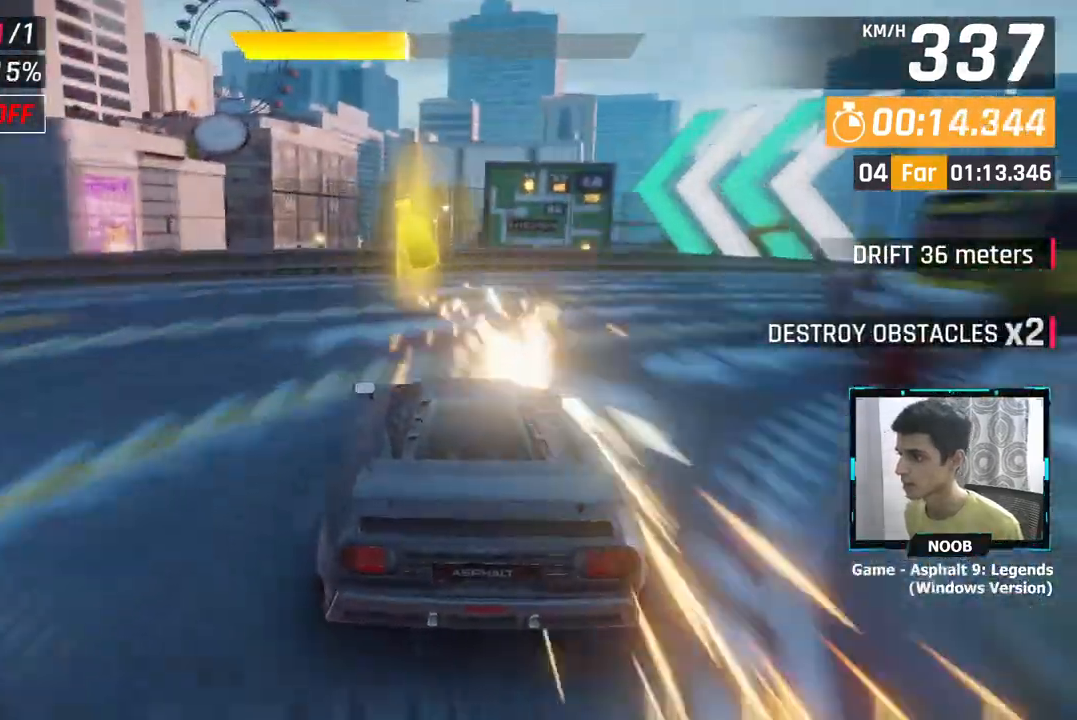
{"buttons": [], "left_stick": "center", "right_stick": "center", "events": [[150, "CROSS", "down"], [233, "CROSS", "up"], [317, "CROSS", "down"], [367, "CROSS", "up"]]}
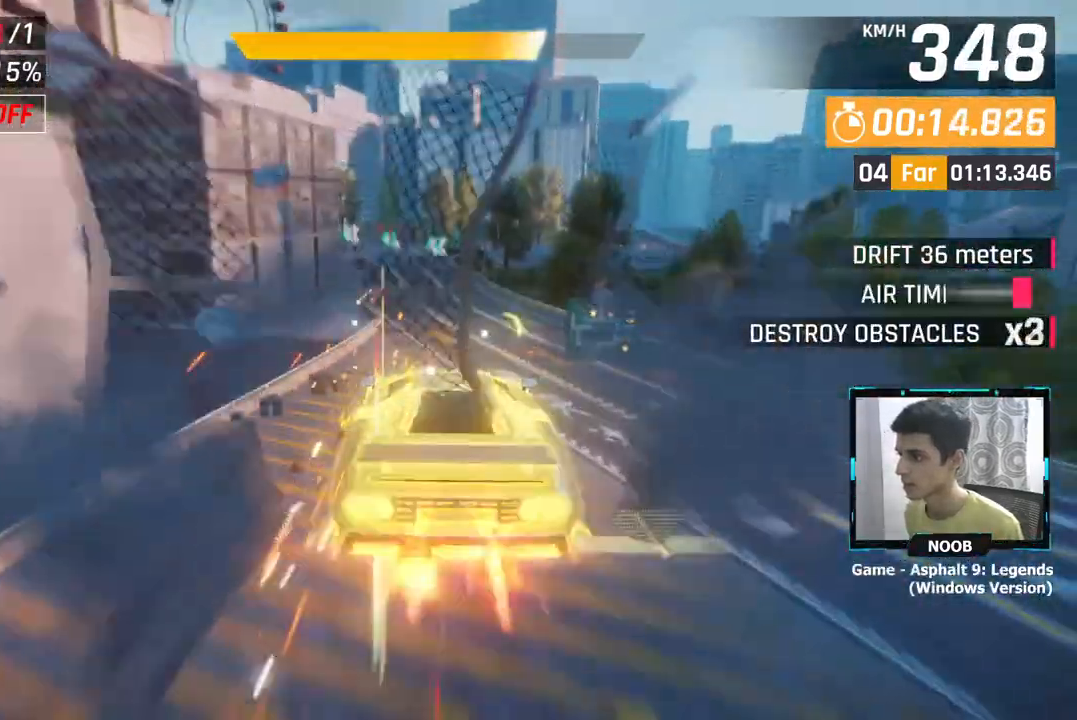
{"buttons": [], "left_stick": "left", "right_stick": "center", "events": [[50, "left_stick", "left"]]}
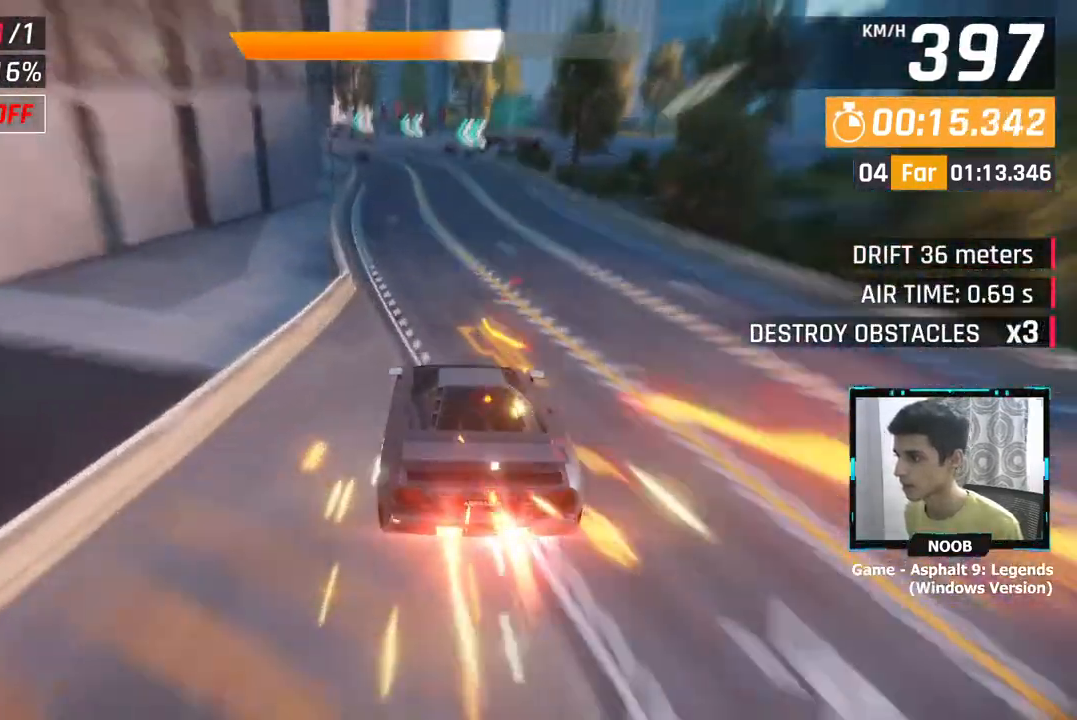
{"buttons": [], "left_stick": "left", "right_stick": "center", "events": [[333, "L1", "down"], [434, "L1", "up"]]}
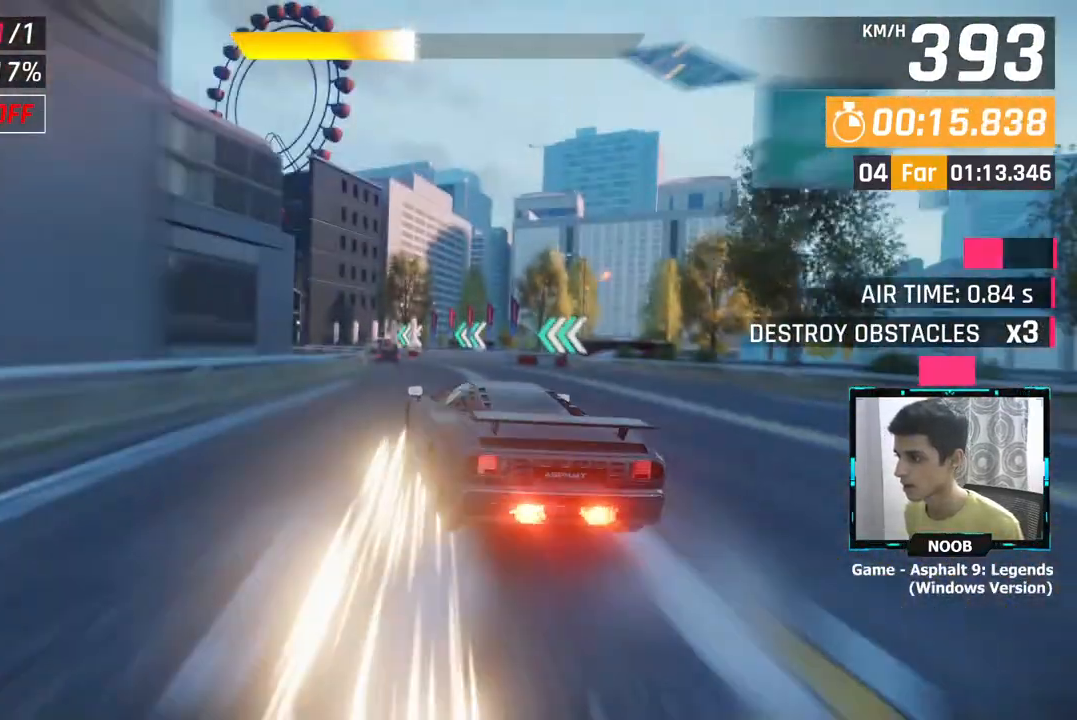
{"buttons": [], "left_stick": "left", "right_stick": "center", "events": []}
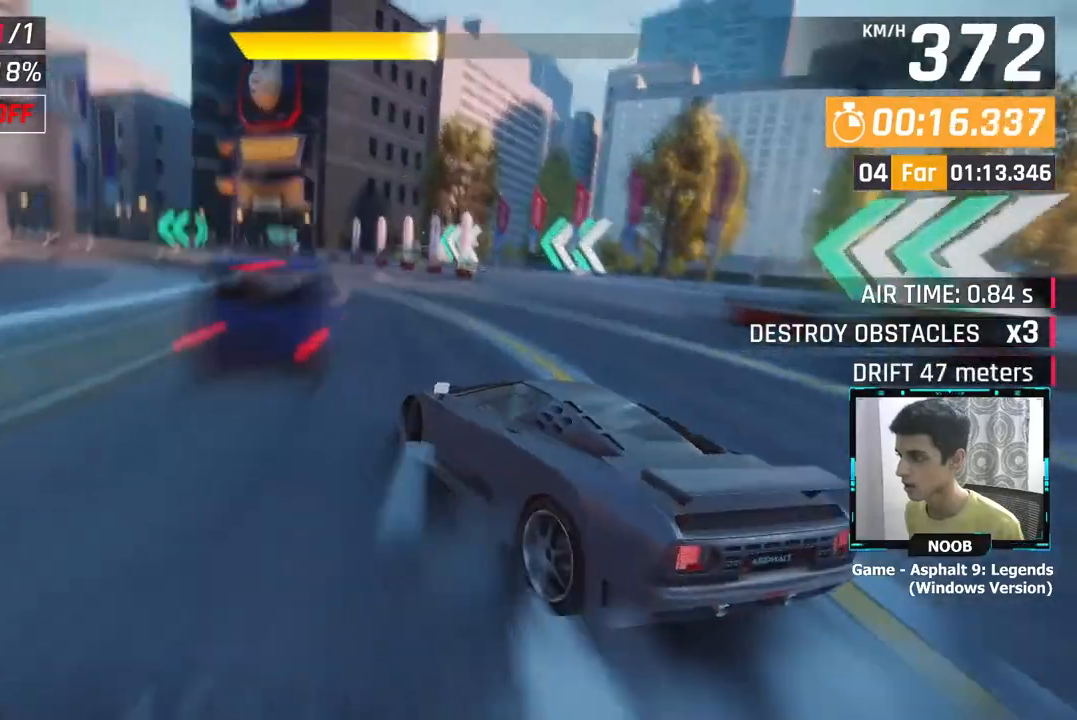
{"buttons": [], "left_stick": "center", "right_stick": "center", "events": [[434, "left_stick", "center"]]}
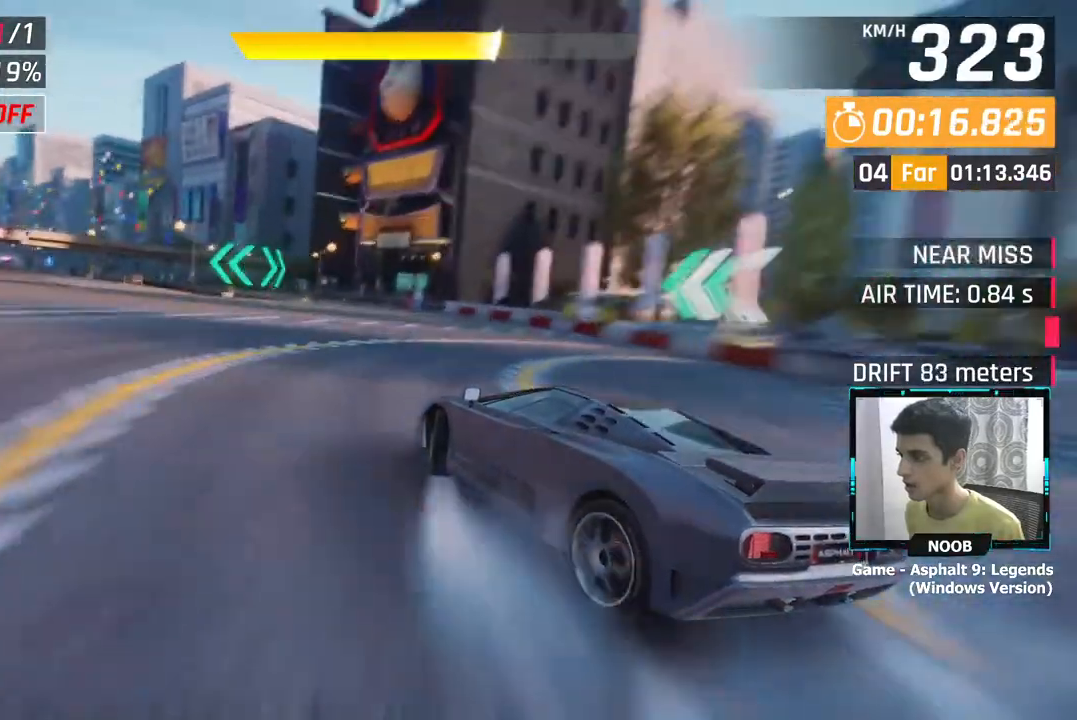
{"buttons": [], "left_stick": "left", "right_stick": "center", "events": [[50, "CROSS", "down"], [67, "left_stick", "left"], [134, "CROSS", "up"], [200, "CROSS", "down"], [284, "CROSS", "up"]]}
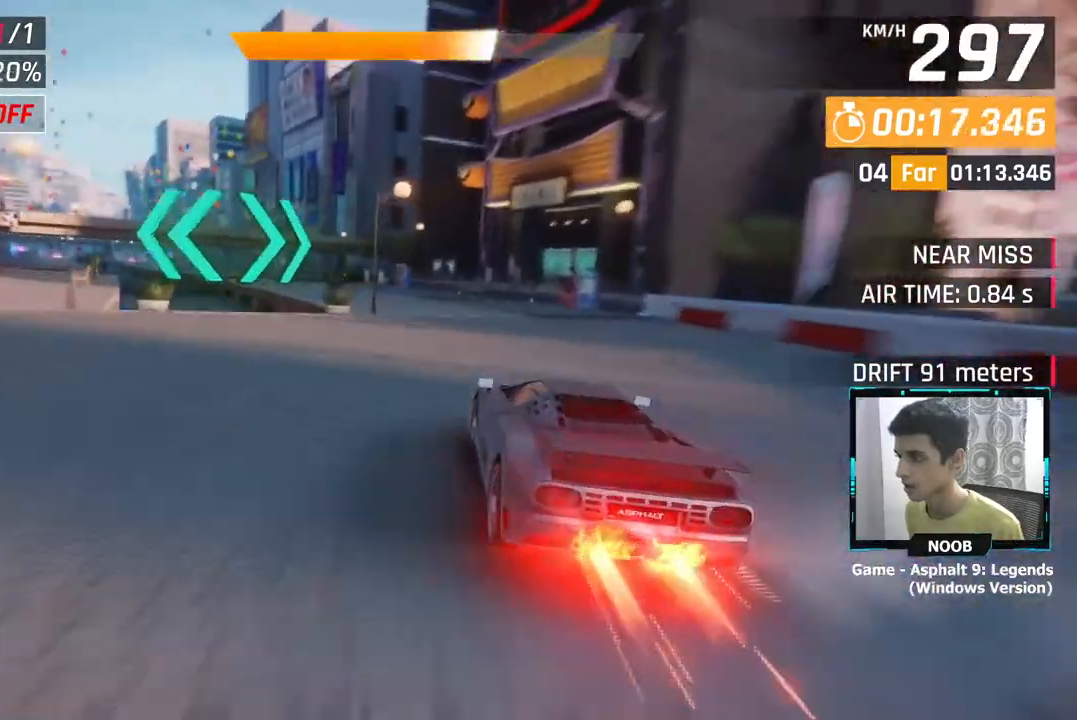
{"buttons": [], "left_stick": "left", "right_stick": "center", "events": []}
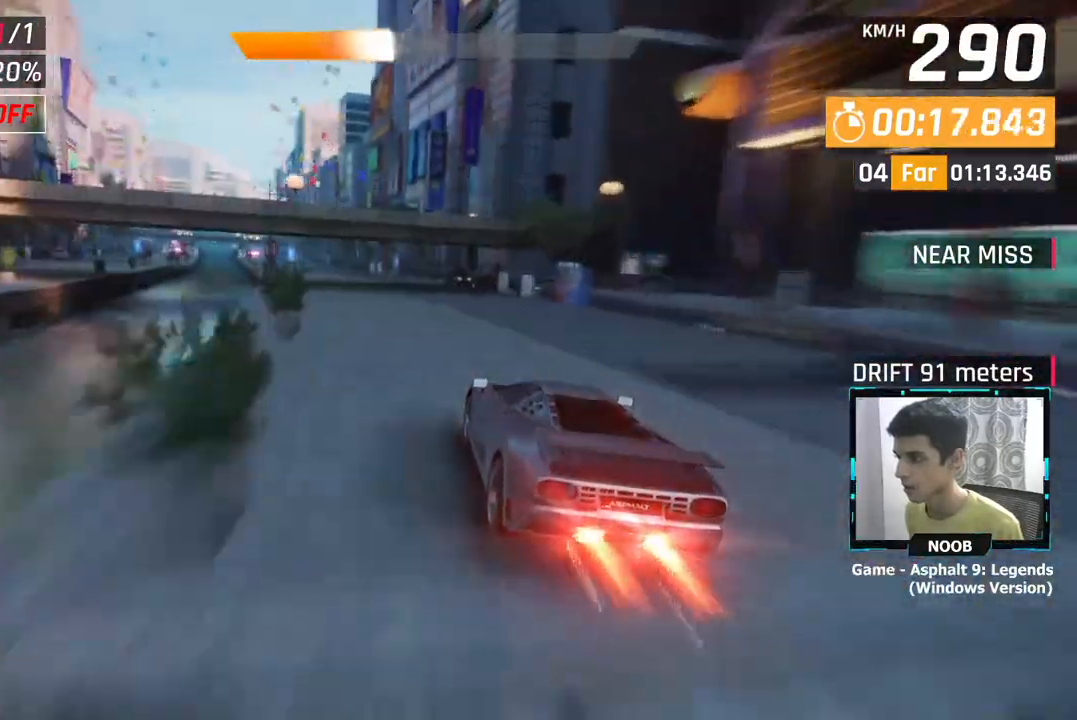
{"buttons": [], "left_stick": "center", "right_stick": "center", "events": [[484, "left_stick", "center"]]}
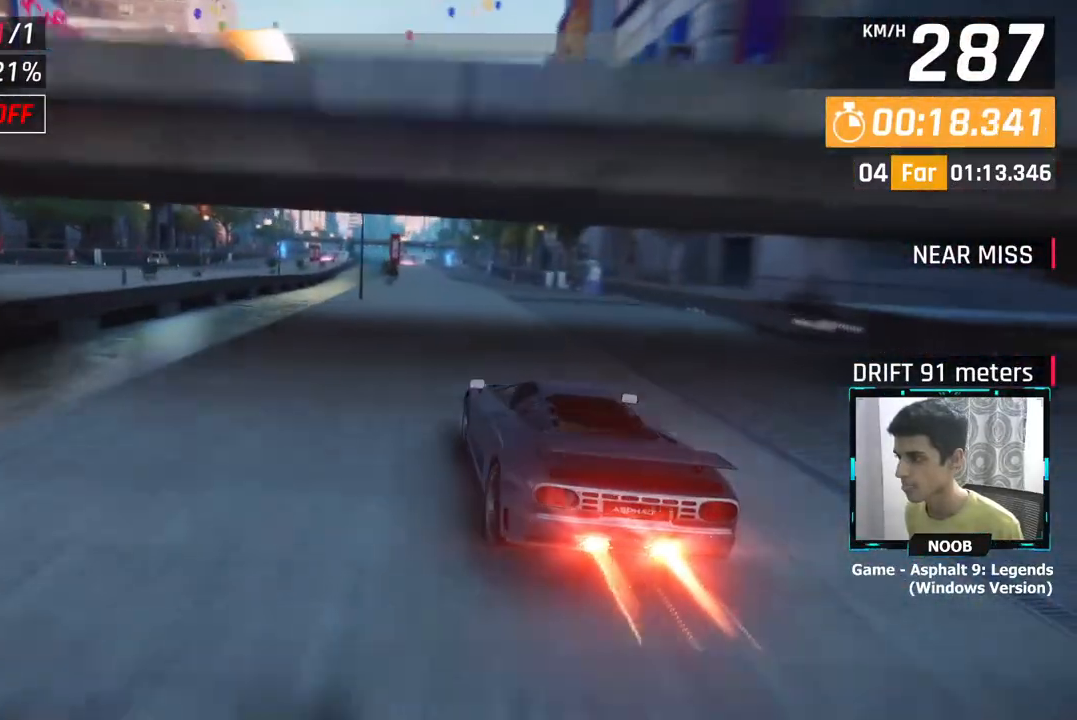
{"buttons": [], "left_stick": "center", "right_stick": "center", "events": [[233, "L1", "down"], [333, "L1", "up"]]}
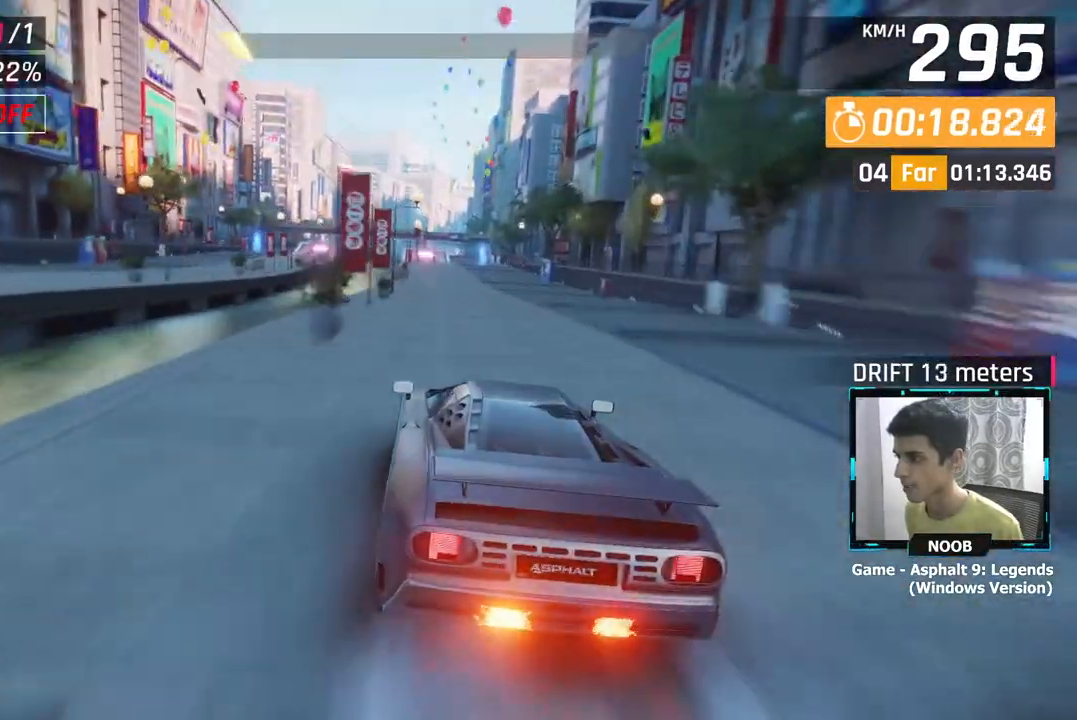
{"buttons": ["L1"], "left_stick": "center", "right_stick": "center", "events": [[434, "L1", "down"]]}
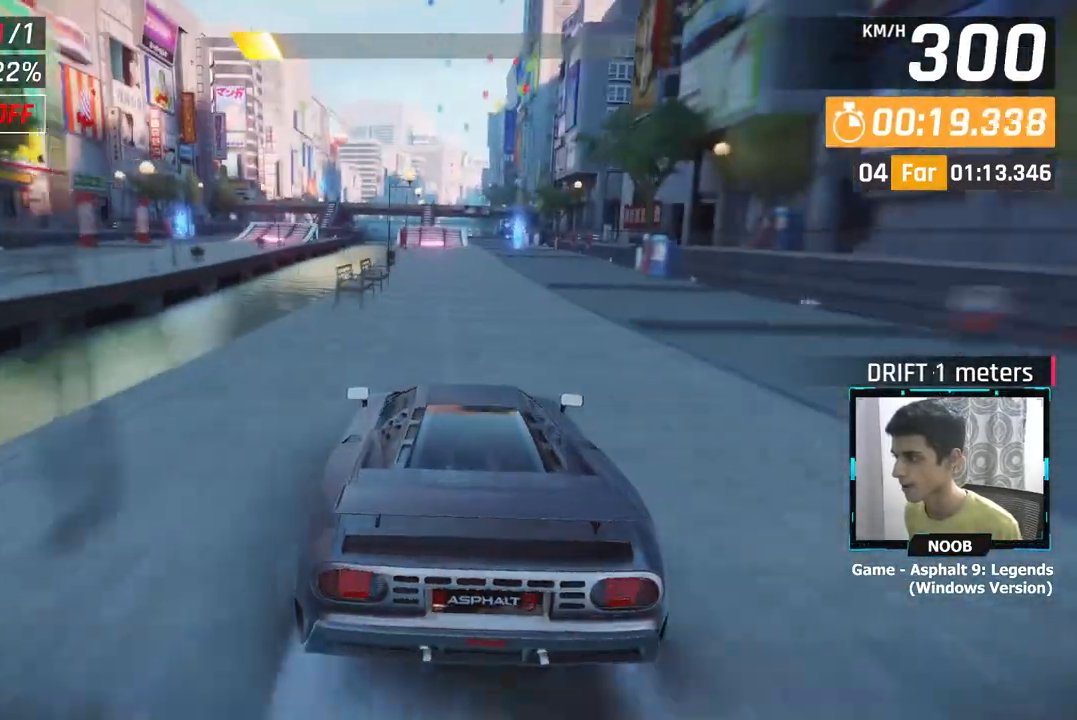
{"buttons": [], "left_stick": "center", "right_stick": "center", "events": [[33, "L1", "up"]]}
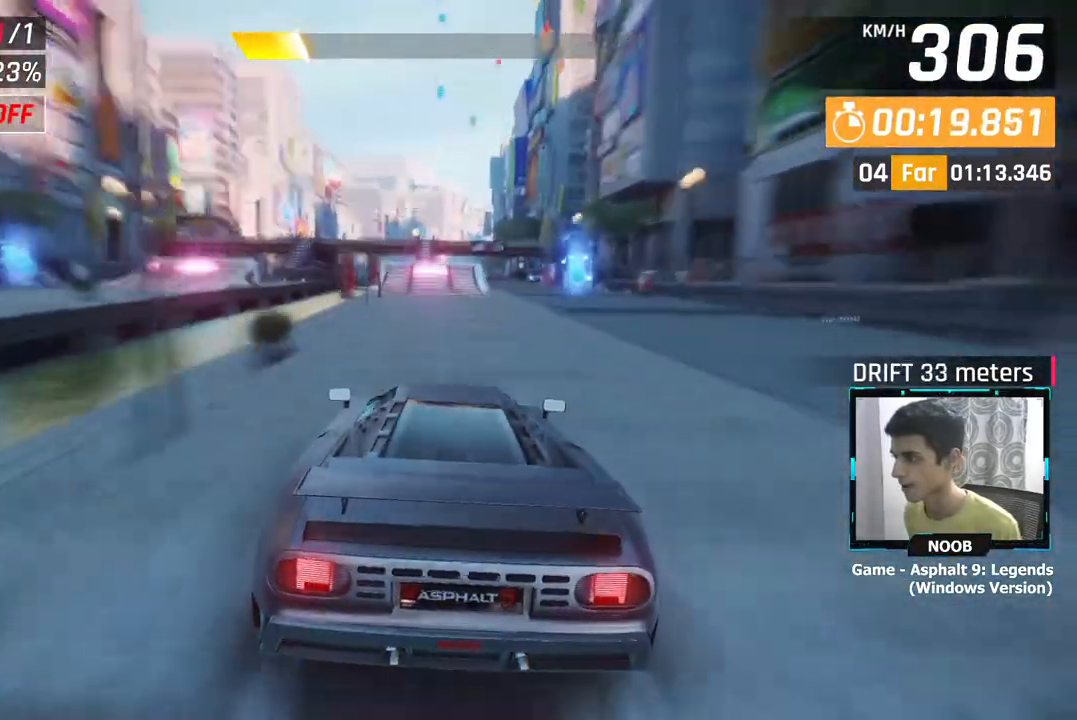
{"buttons": ["L1"], "left_stick": "center", "right_stick": "center", "events": [[451, "L1", "down"]]}
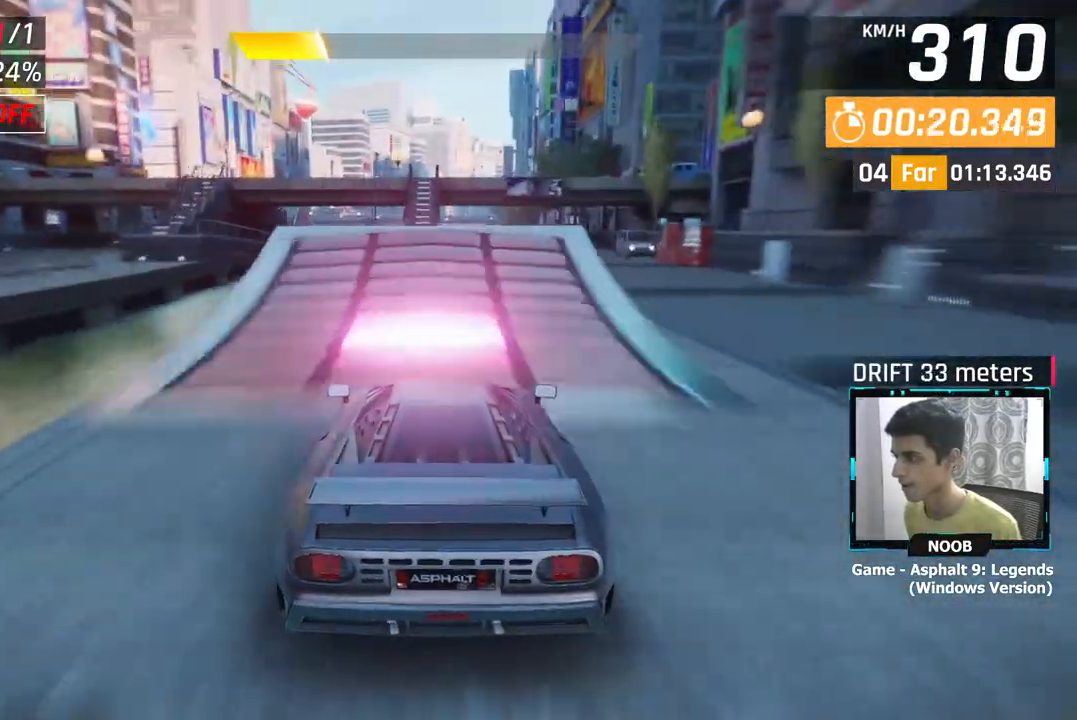
{"buttons": [], "left_stick": "center", "right_stick": "center", "events": [[33, "L1", "up"], [83, "L1", "down"], [150, "L1", "up"], [233, "CROSS", "down"], [317, "CROSS", "up"], [383, "CROSS", "down"], [500, "CROSS", "up"]]}
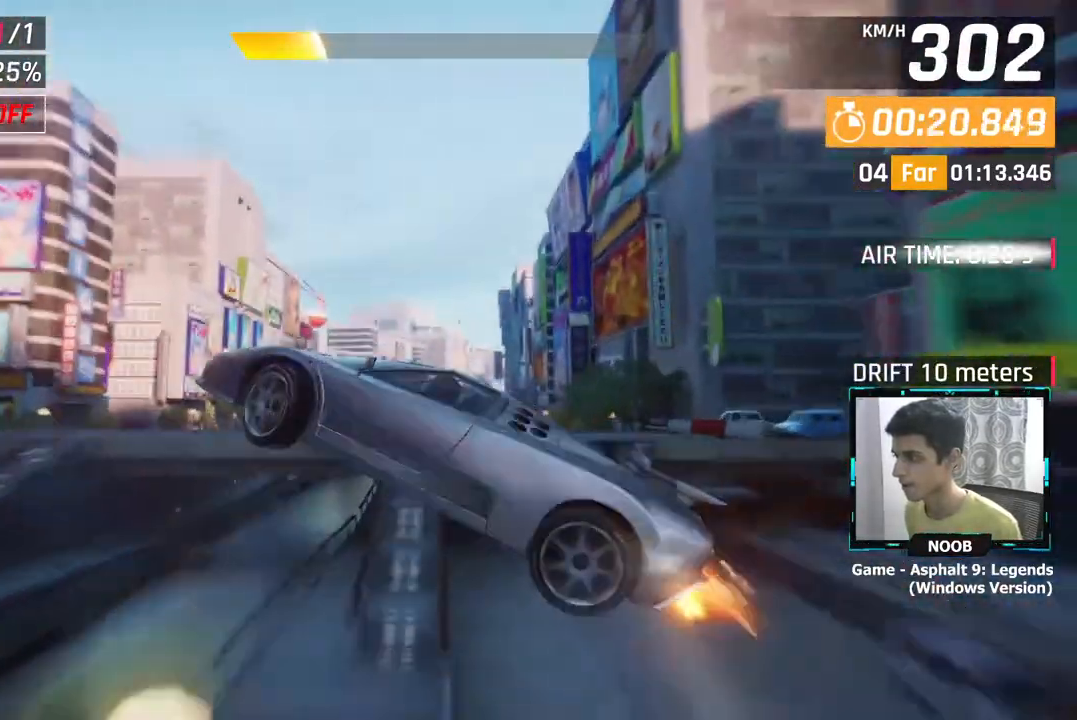
{"buttons": [], "left_stick": "right", "right_stick": "center", "events": [[84, "CROSS", "down"], [134, "left_stick", "right"], [167, "CROSS", "up"], [251, "CROSS", "down"], [351, "CROSS", "up"], [351, "left_stick", "center"], [417, "CROSS", "down"], [417, "left_stick", "right"], [501, "CROSS", "up"]]}
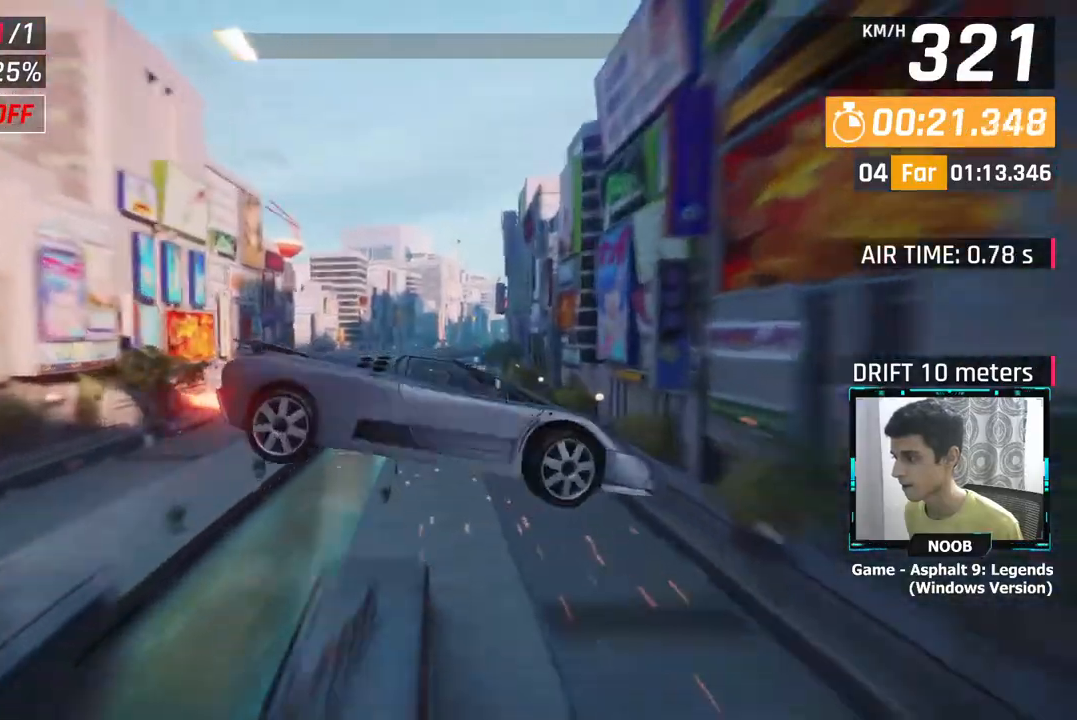
{"buttons": [], "left_stick": "center", "right_stick": "center", "events": [[83, "CROSS", "down"], [183, "CROSS", "up"], [250, "CROSS", "down"], [317, "left_stick", "center"], [350, "CROSS", "up"], [417, "CROSS", "down"], [500, "CROSS", "up"]]}
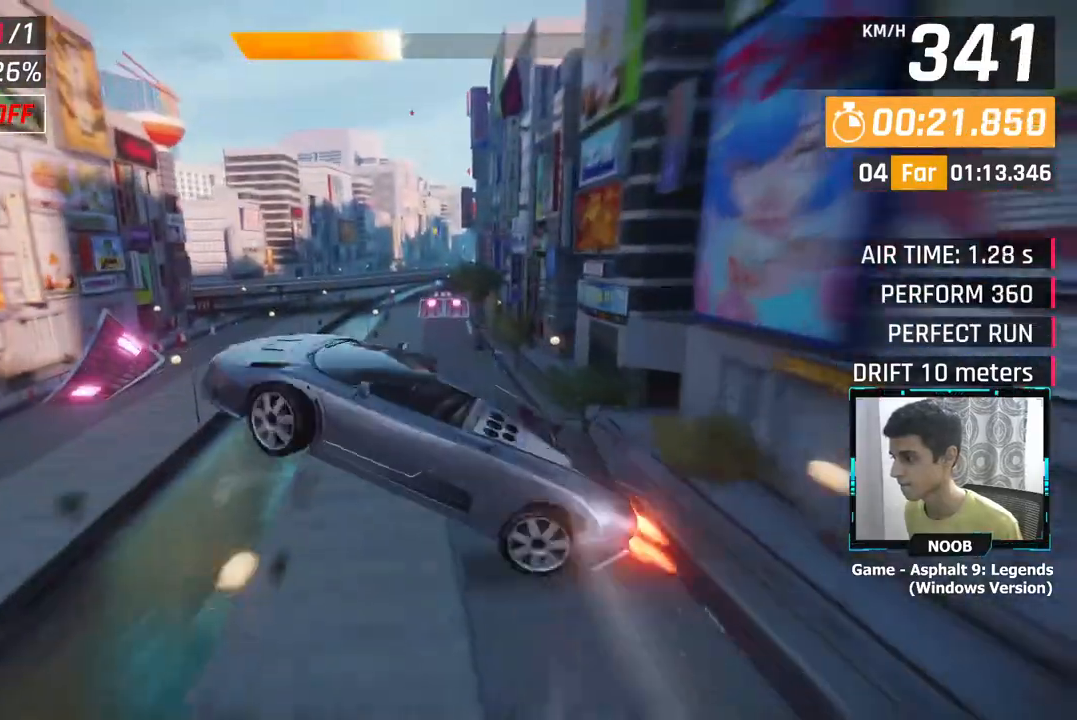
{"buttons": [], "left_stick": "center", "right_stick": "center", "events": []}
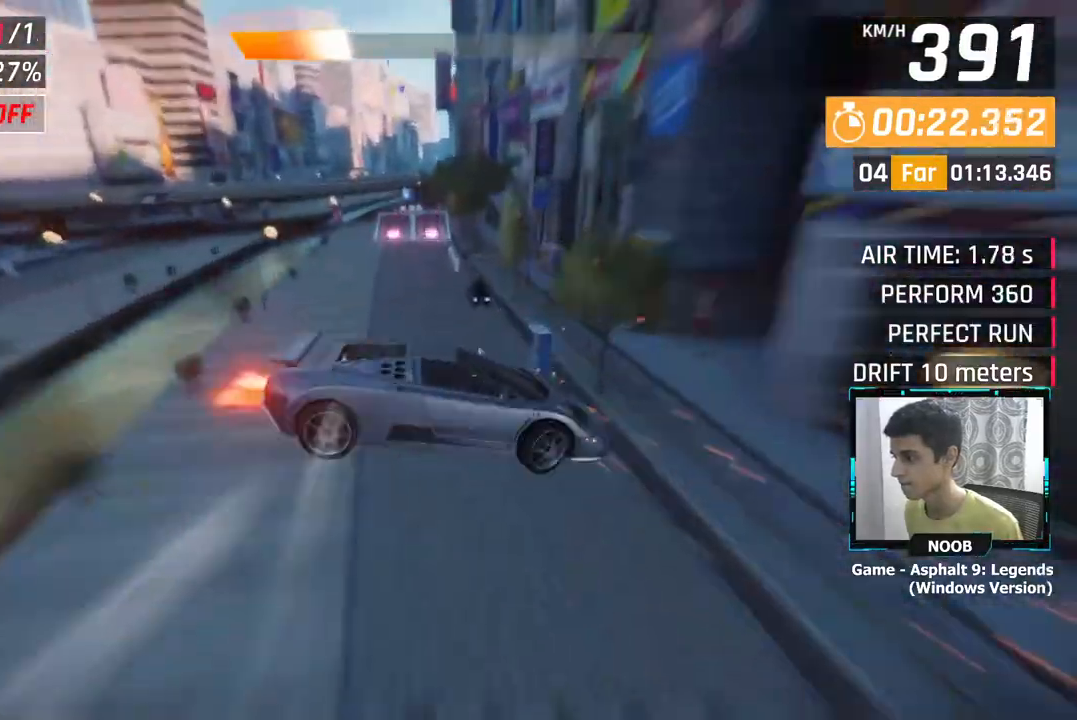
{"buttons": [], "left_stick": "center", "right_stick": "center", "events": [[83, "L1", "down"], [217, "L1", "up"]]}
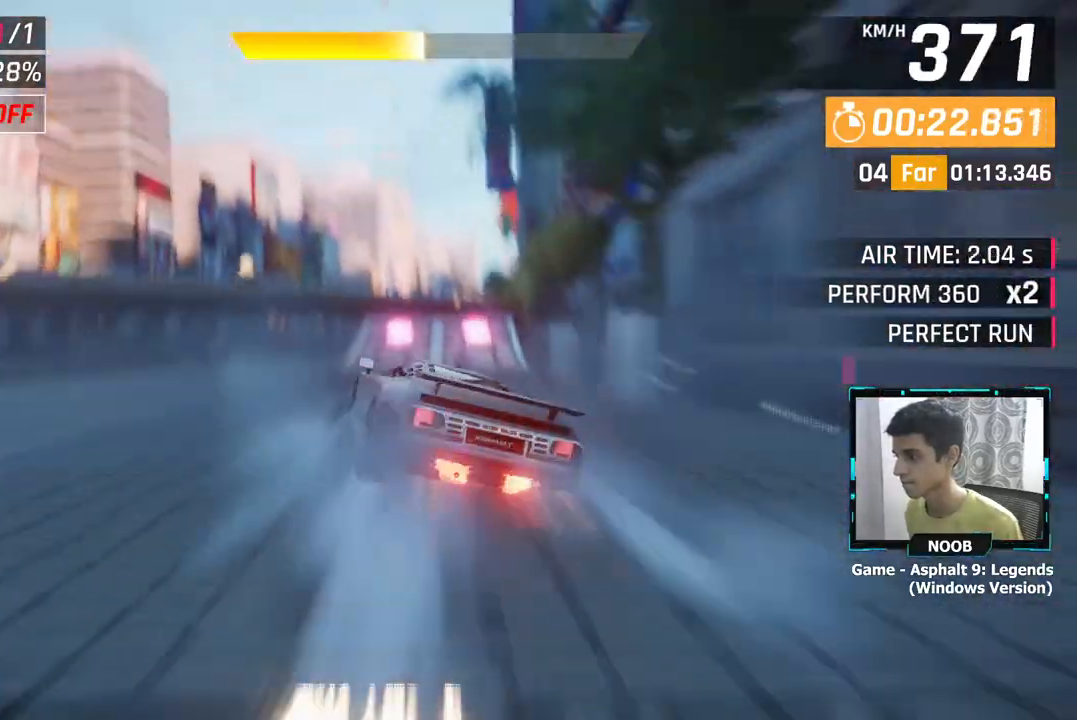
{"buttons": [], "left_stick": "right", "right_stick": "center", "events": [[200, "L1", "down"], [284, "left_stick", "right"], [301, "L1", "up"], [334, "L1", "down"], [367, "CROSS", "down"], [417, "L1", "up"], [434, "CROSS", "up"]]}
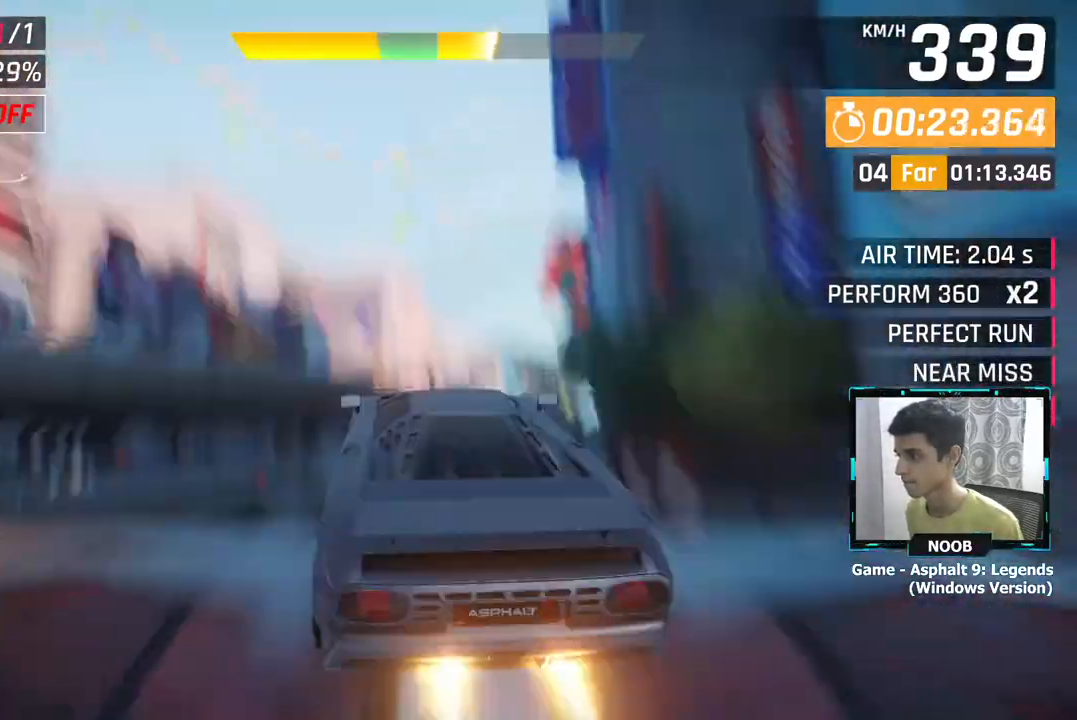
{"buttons": [], "left_stick": "right", "right_stick": "center", "events": [[33, "CROSS", "down"], [100, "CROSS", "up"], [183, "CROSS", "down"], [283, "CROSS", "up"], [350, "CROSS", "down"], [450, "CROSS", "up"]]}
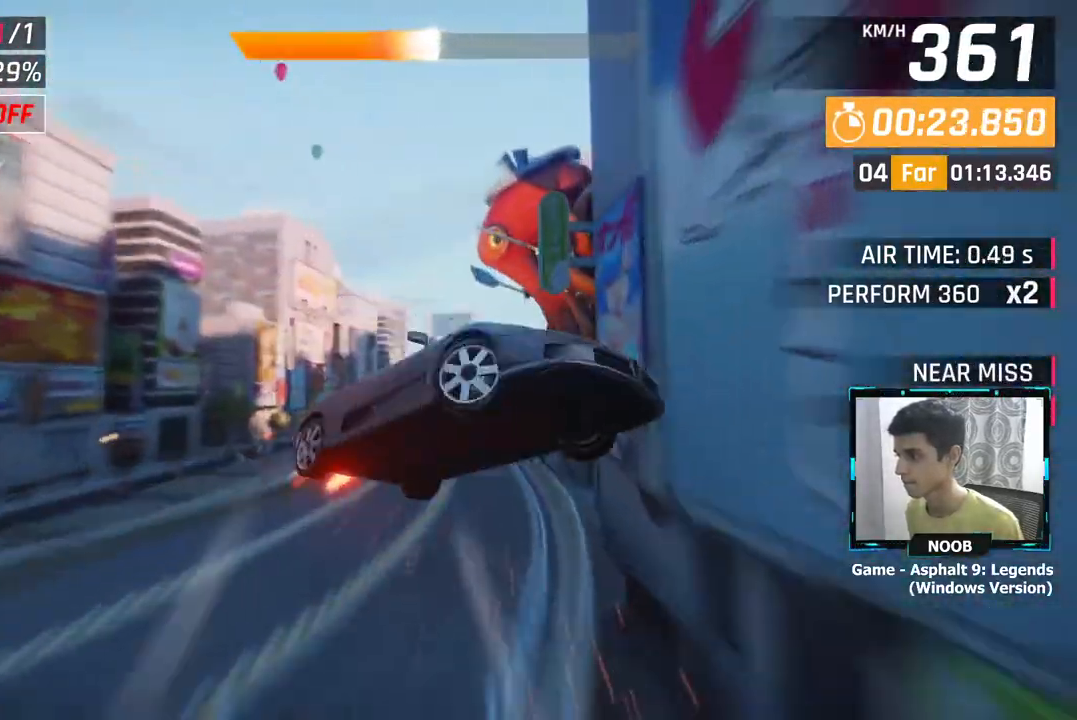
{"buttons": [], "left_stick": "center", "right_stick": "center", "events": [[34, "CROSS", "down"], [117, "CROSS", "up"], [134, "left_stick", "center"], [217, "CROSS", "down"], [317, "CROSS", "up"], [401, "CROSS", "down"], [501, "CROSS", "up"]]}
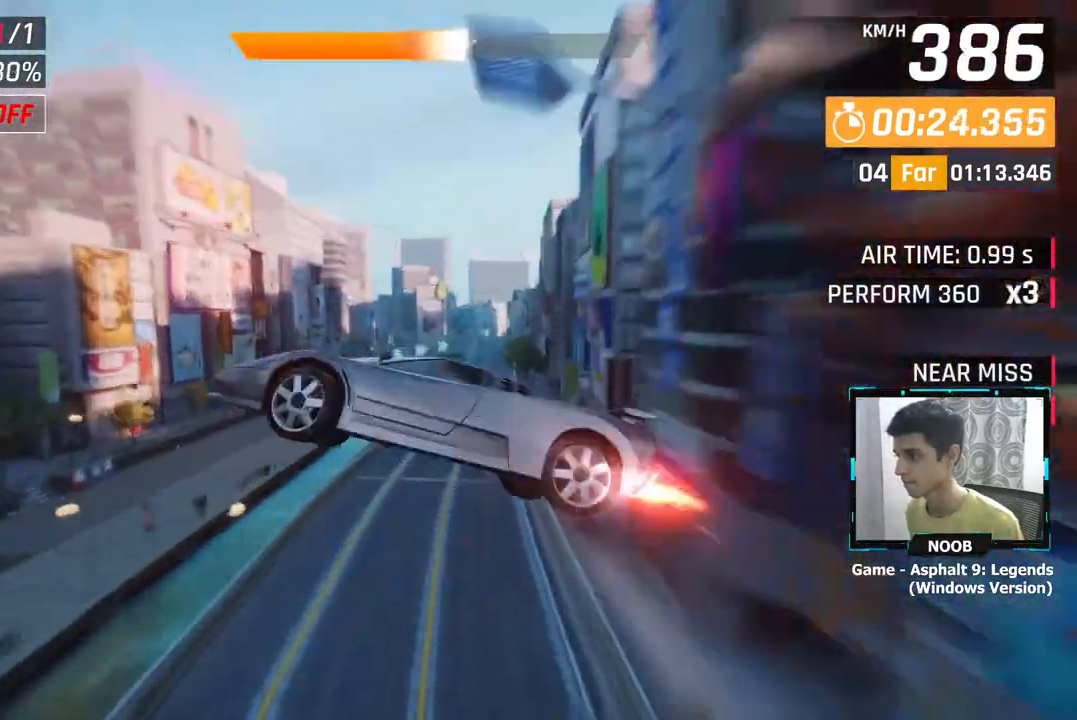
{"buttons": [], "left_stick": "center", "right_stick": "center", "events": [[67, "CROSS", "down"], [167, "CROSS", "up"]]}